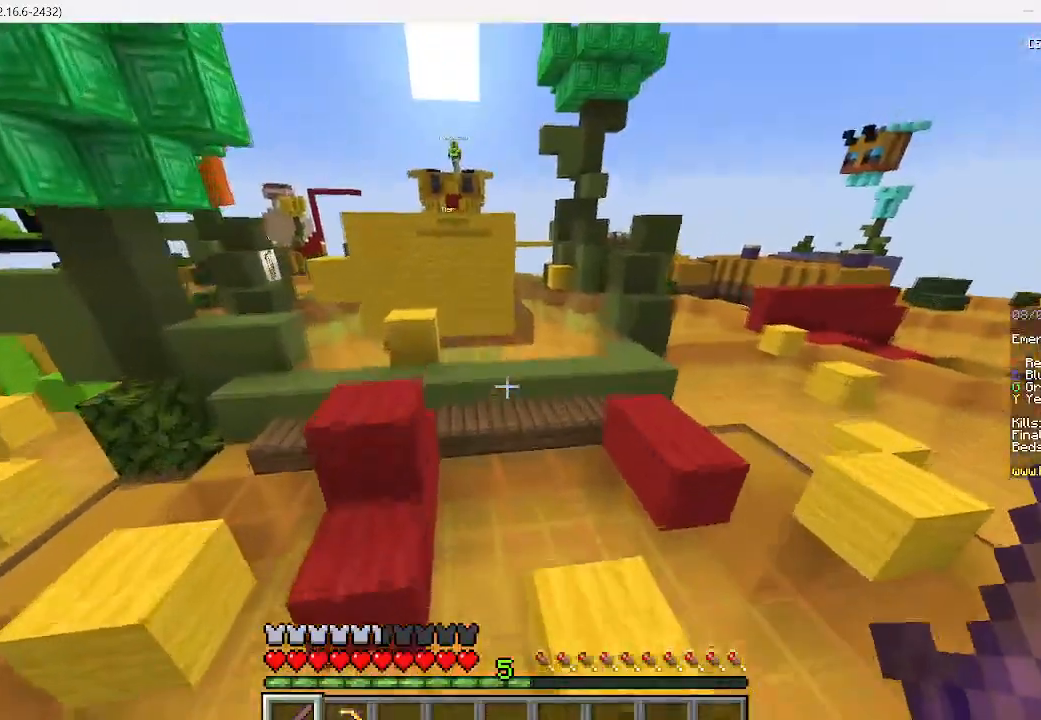
Gameplay with keyboard and mouse; each line is a JSON object with the keys and mouse buttons held at the frame after it. "events" lists presses ("down") and releases ("up") of "a", "d", "s", "w", "mouse_left" and "mouse_right" between this image and that frame as [ms after this image, input, new state], when the widget could be followed in between. "mouse_left", "mouse_right" = the "left", "right" buttons of the "mouse" list. No other keys are recorded. Fast repeated clicks can show as one long hold. Mouse movement is not recorded.
{"keys": ["d", "w"], "mouse": [], "events": [[178, "d", "down"]]}
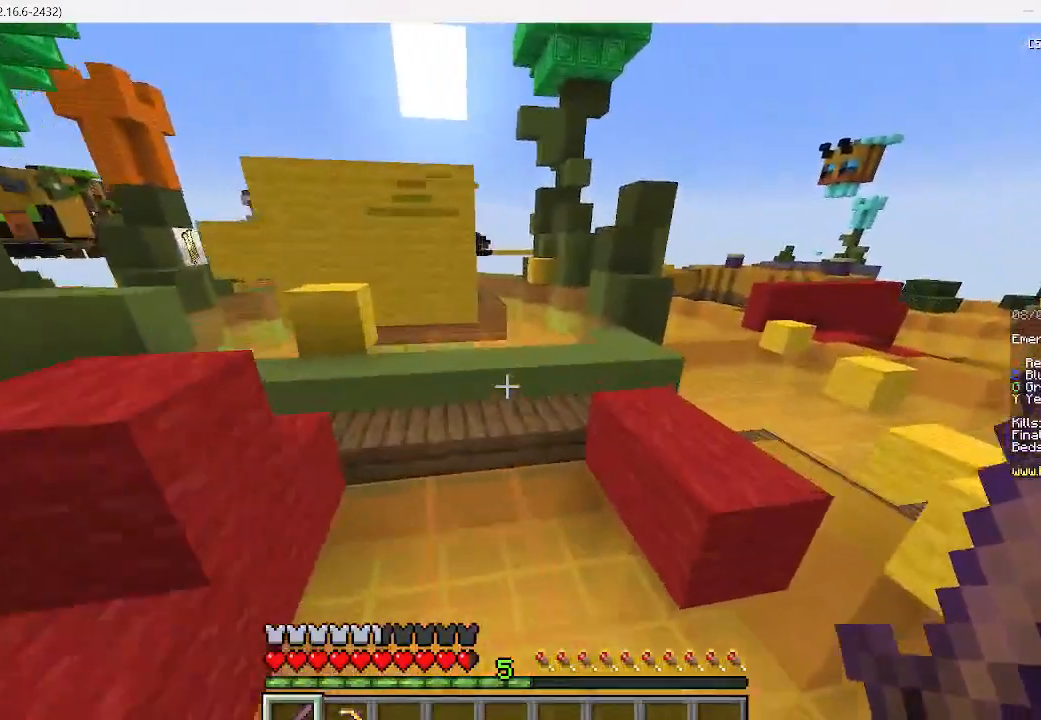
{"keys": ["d", "w"], "mouse": [], "events": [[45, "d", "up"], [356, "d", "down"]]}
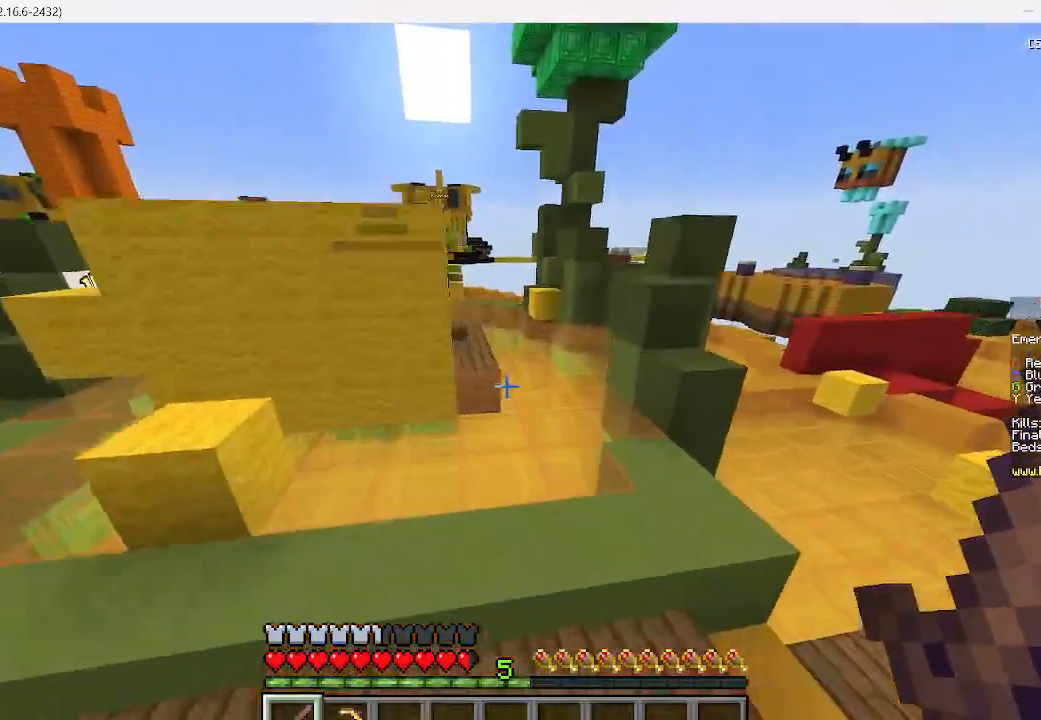
{"keys": ["w"], "mouse": [], "events": [[222, "d", "up"]]}
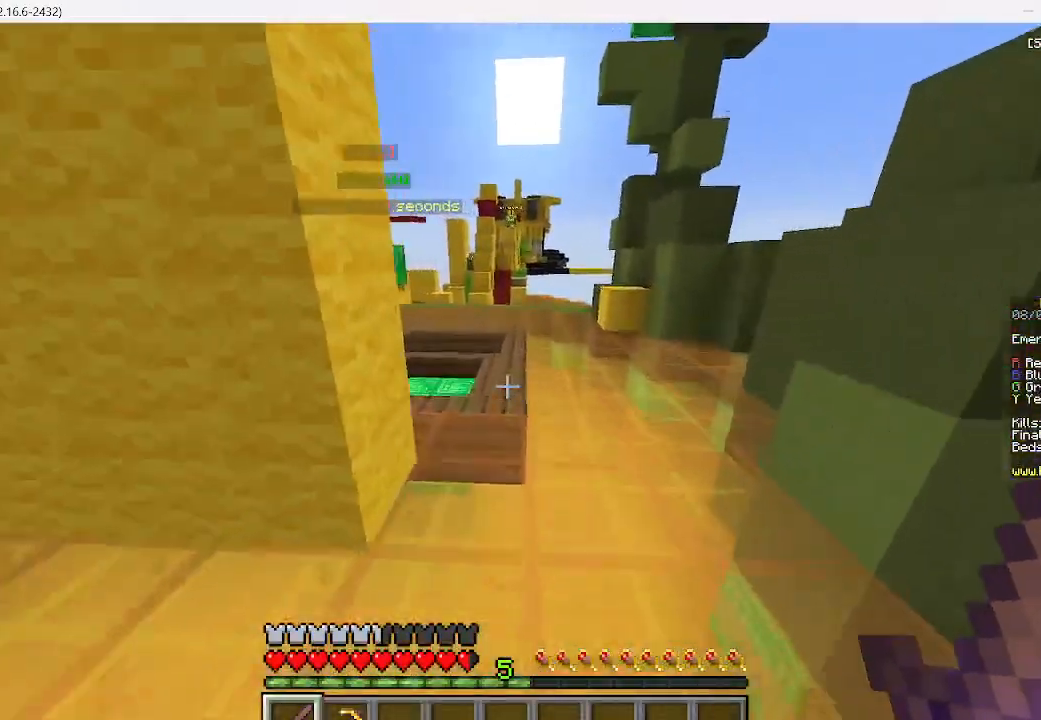
{"keys": ["w"], "mouse": [], "events": []}
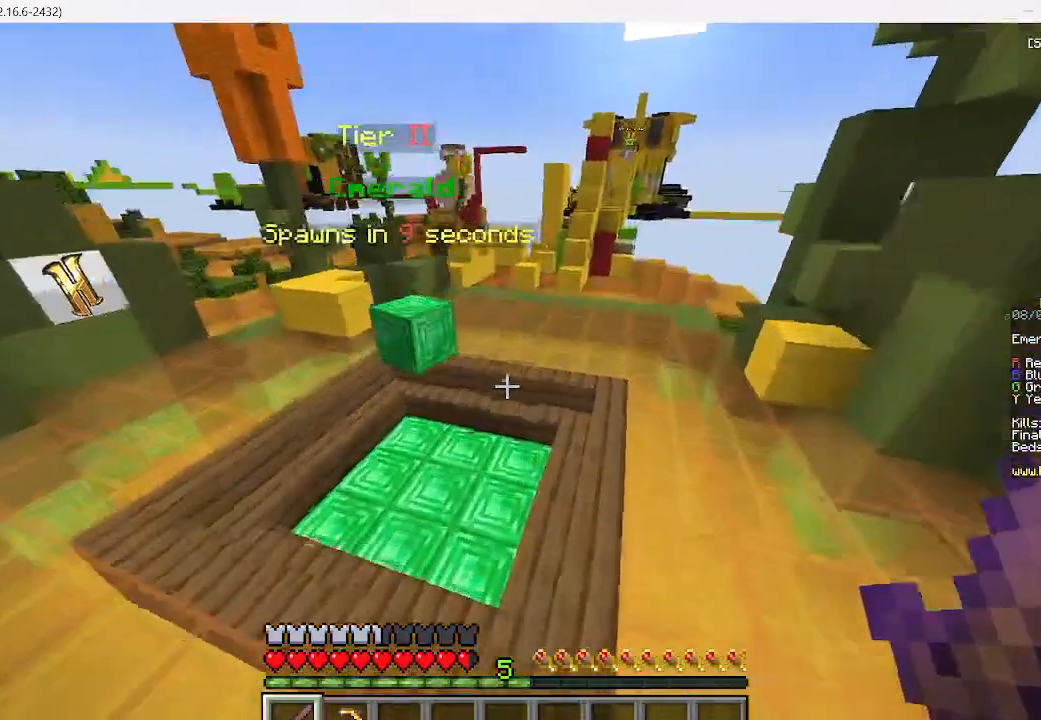
{"keys": ["a", "w"], "mouse": [], "events": [[178, "a", "down"]]}
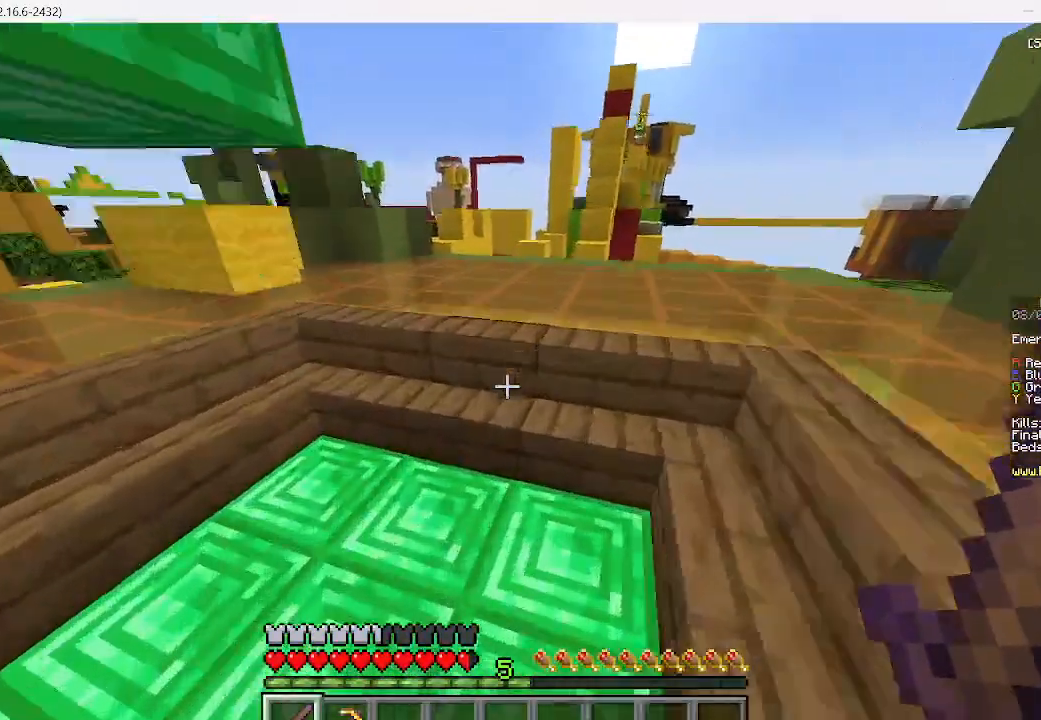
{"keys": ["w"], "mouse": [], "events": [[89, "a", "up"]]}
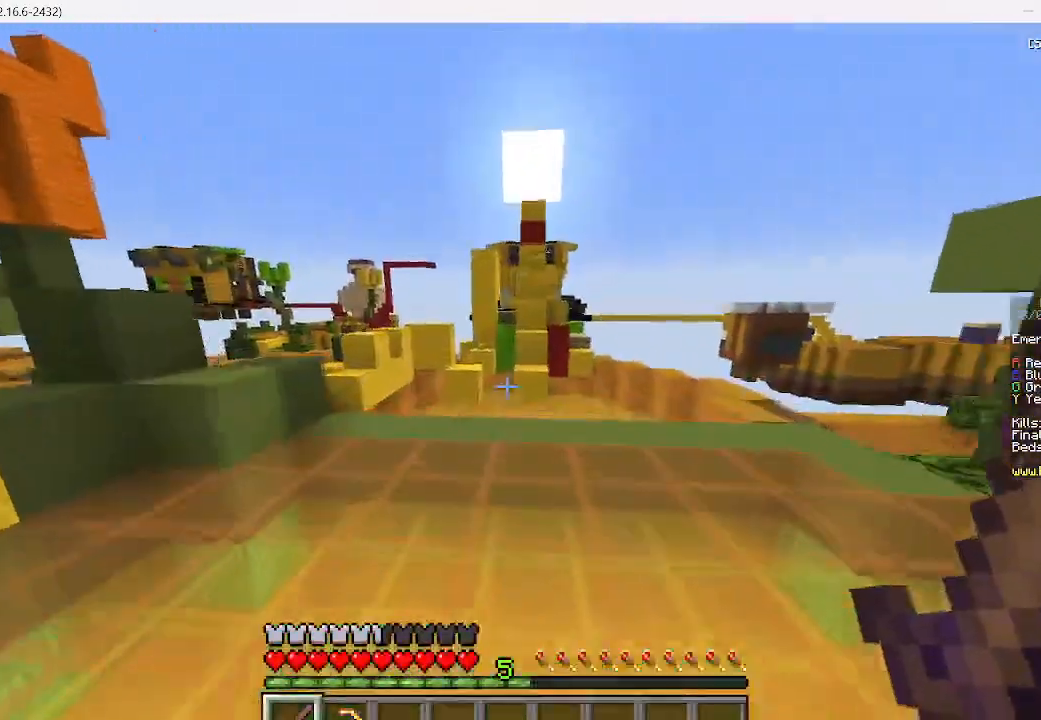
{"keys": ["d", "w"], "mouse": [], "events": [[200, "d", "down"]]}
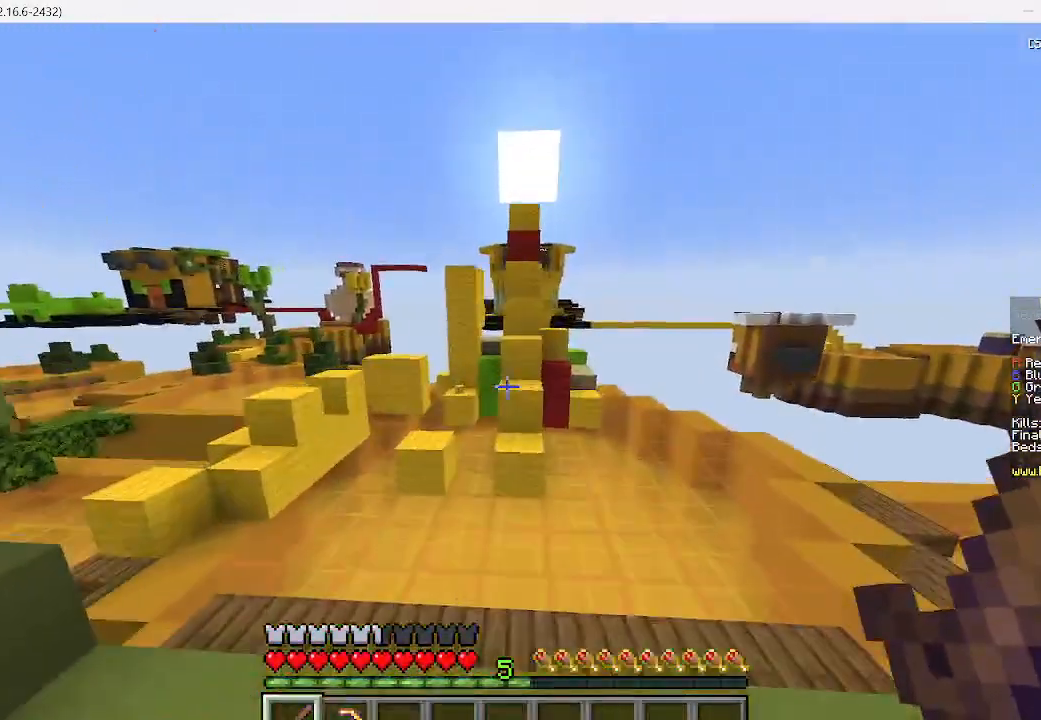
{"keys": ["d", "w"], "mouse": [], "events": []}
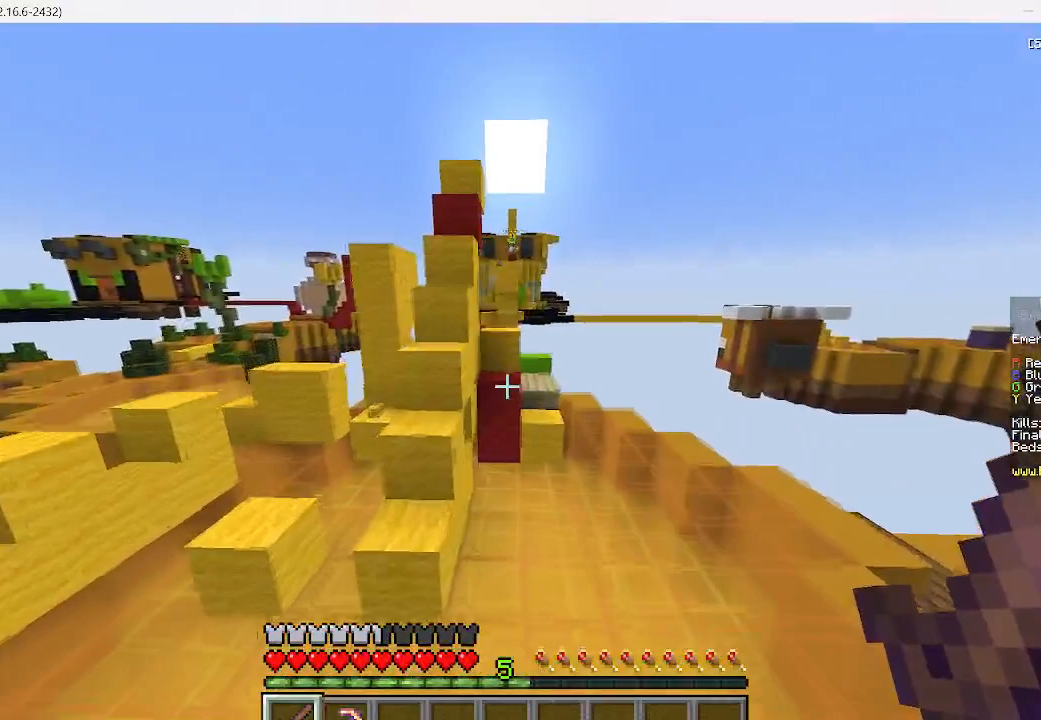
{"keys": ["w"], "mouse": [], "events": [[22, "d", "up"]]}
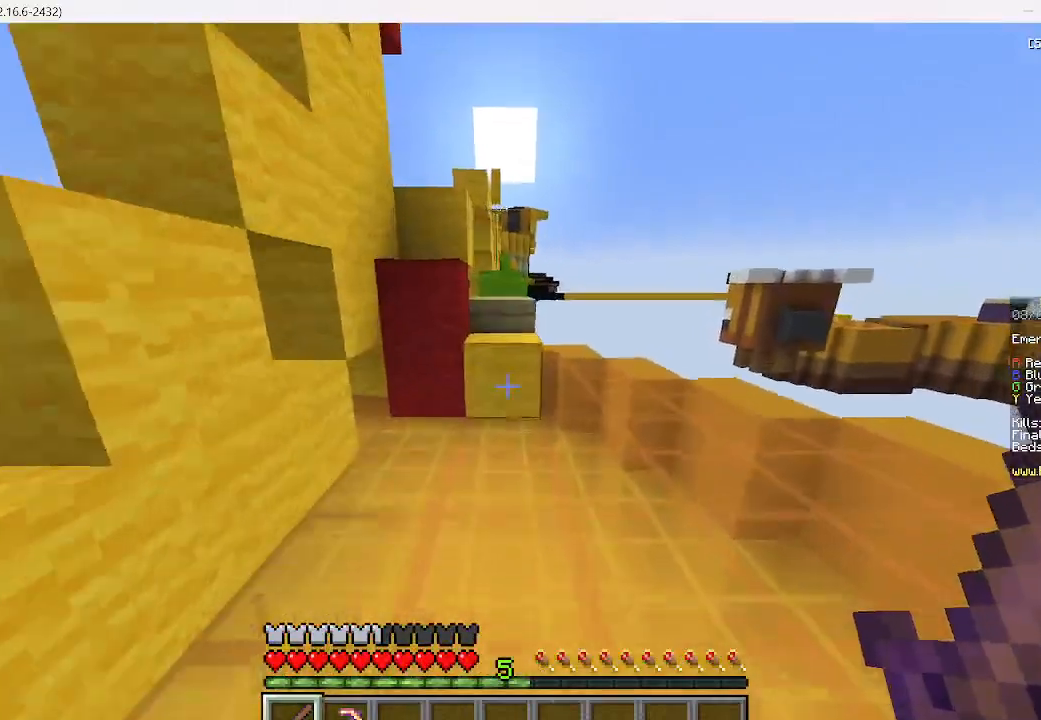
{"keys": ["w"], "mouse": [], "events": []}
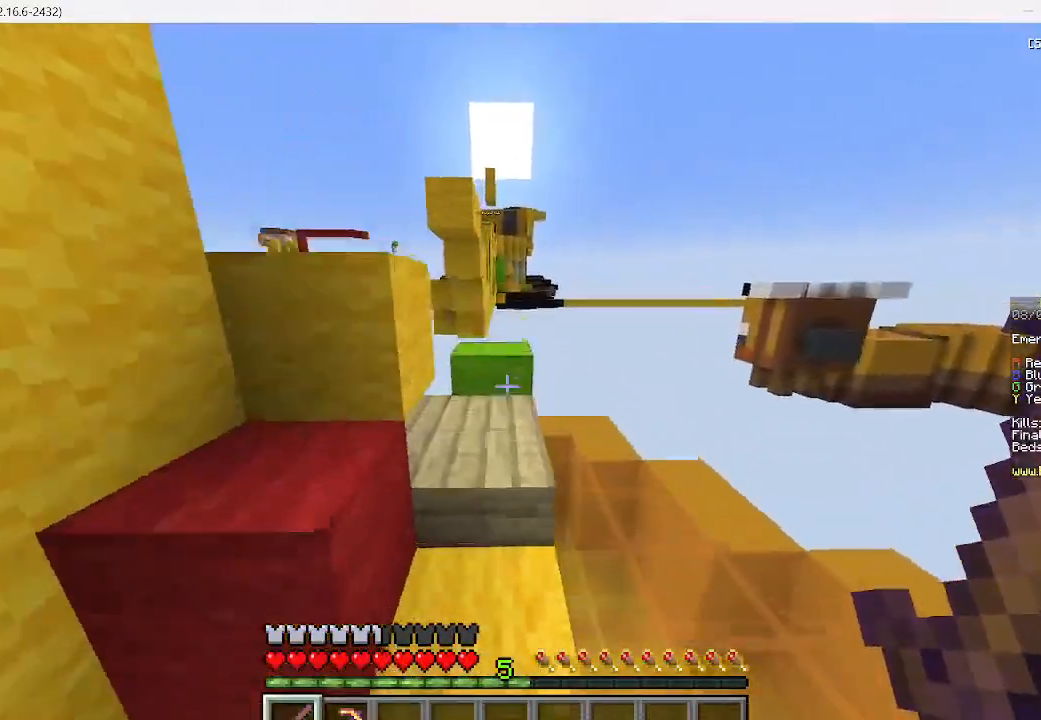
{"keys": [], "mouse": [], "events": [[289, "w", "up"]]}
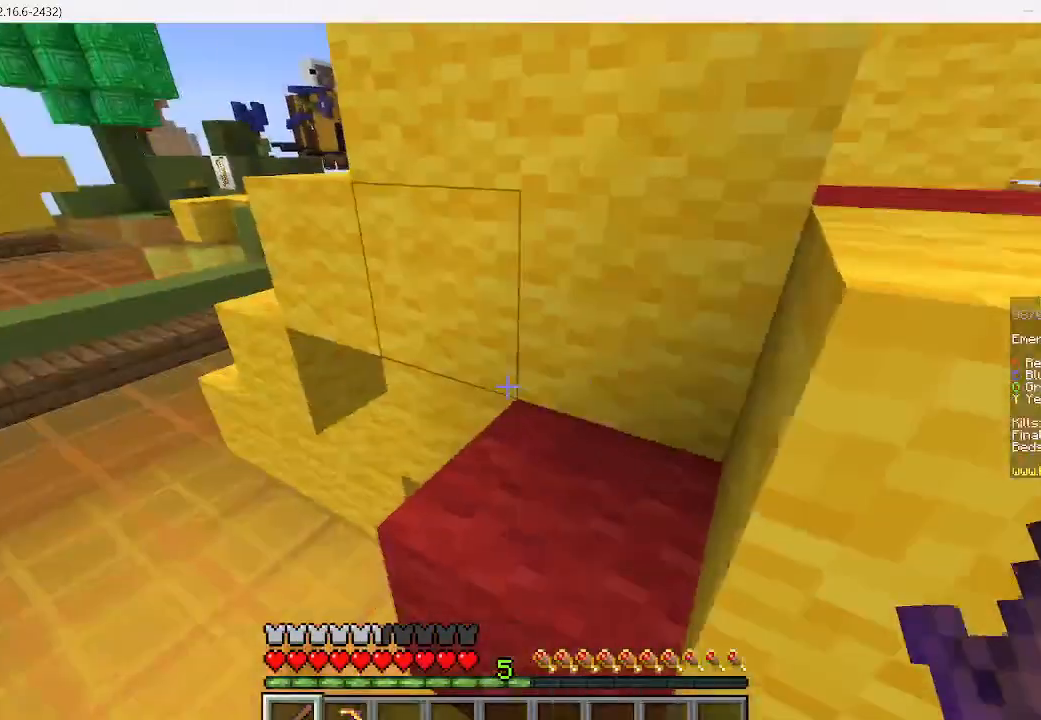
{"keys": ["w"], "mouse": [], "events": [[178, "w", "down"]]}
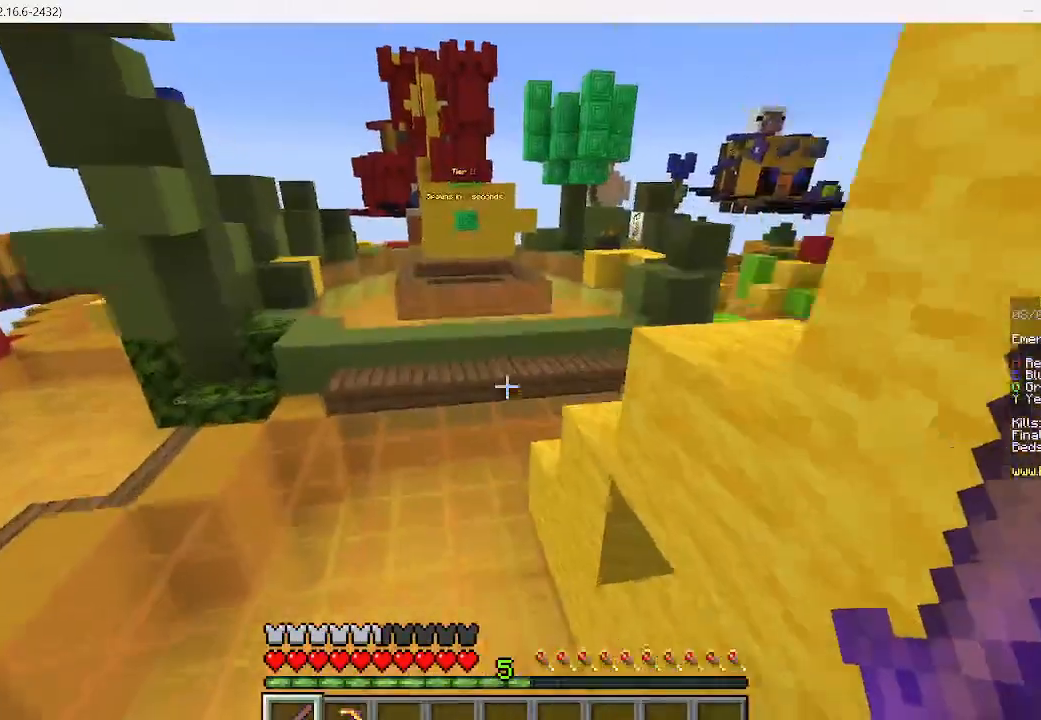
{"keys": [], "mouse": [], "events": [[222, "a", "down"], [422, "a", "up"], [422, "w", "up"]]}
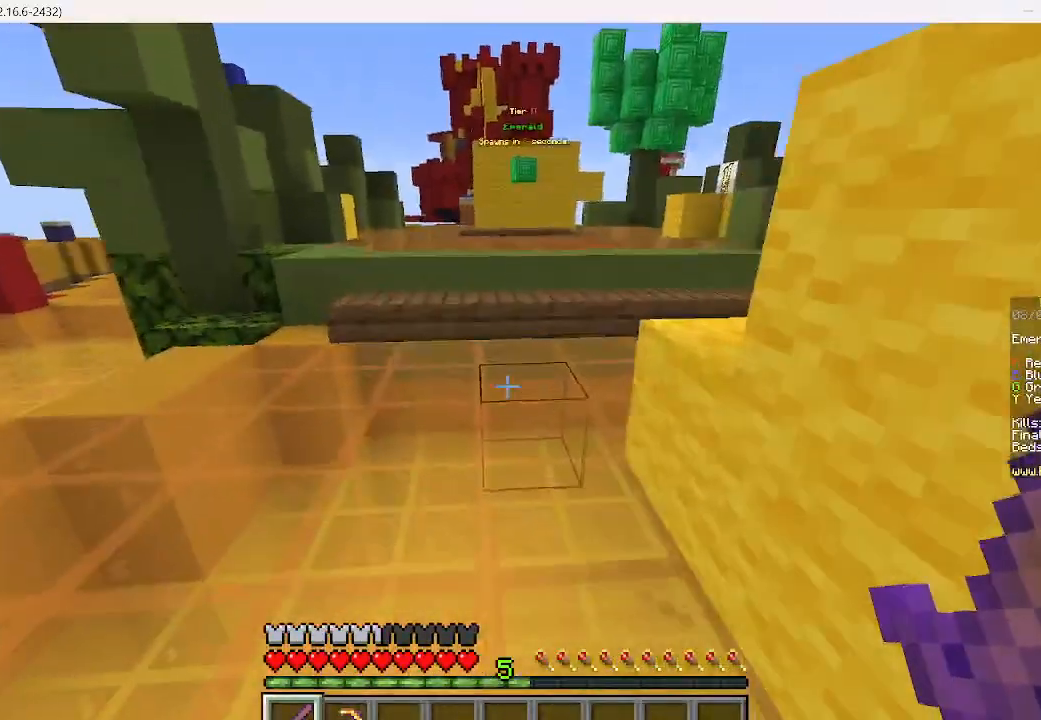
{"keys": ["w"], "mouse": [], "events": [[245, "w", "down"]]}
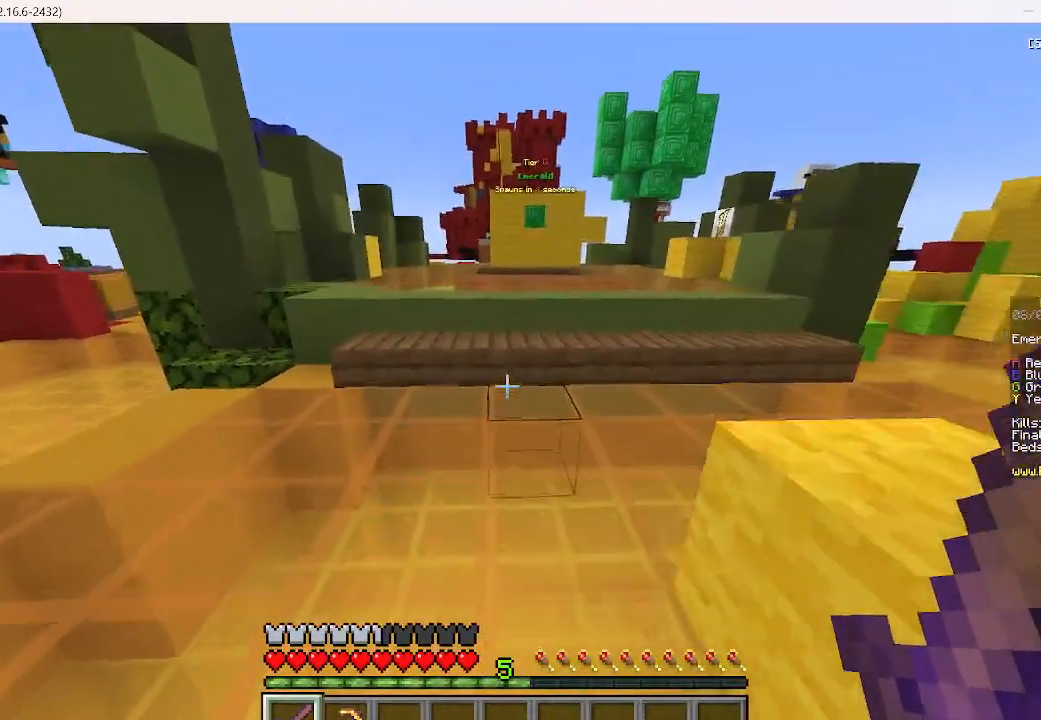
{"keys": ["w"], "mouse": [], "events": []}
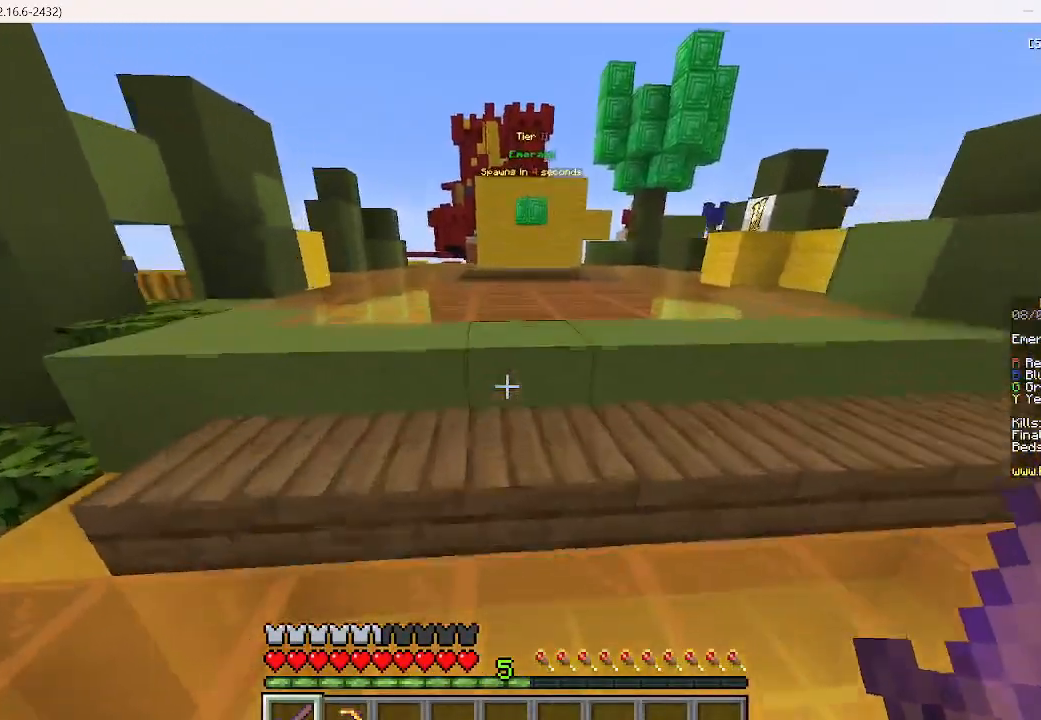
{"keys": ["w"], "mouse": [], "events": []}
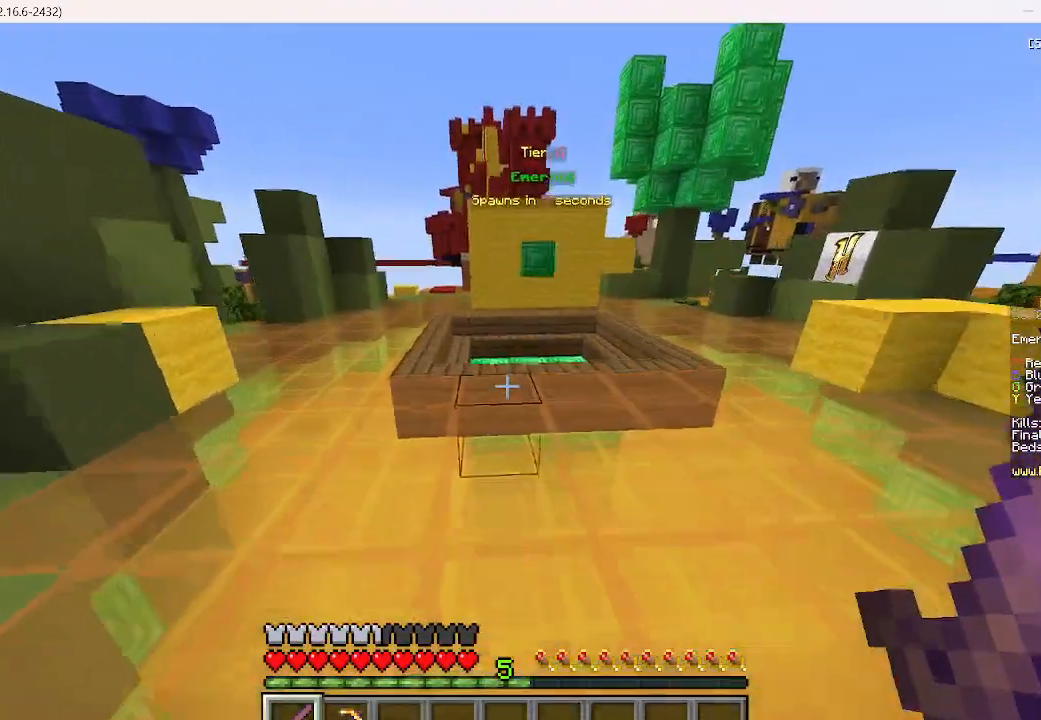
{"keys": ["w"], "mouse": [], "events": []}
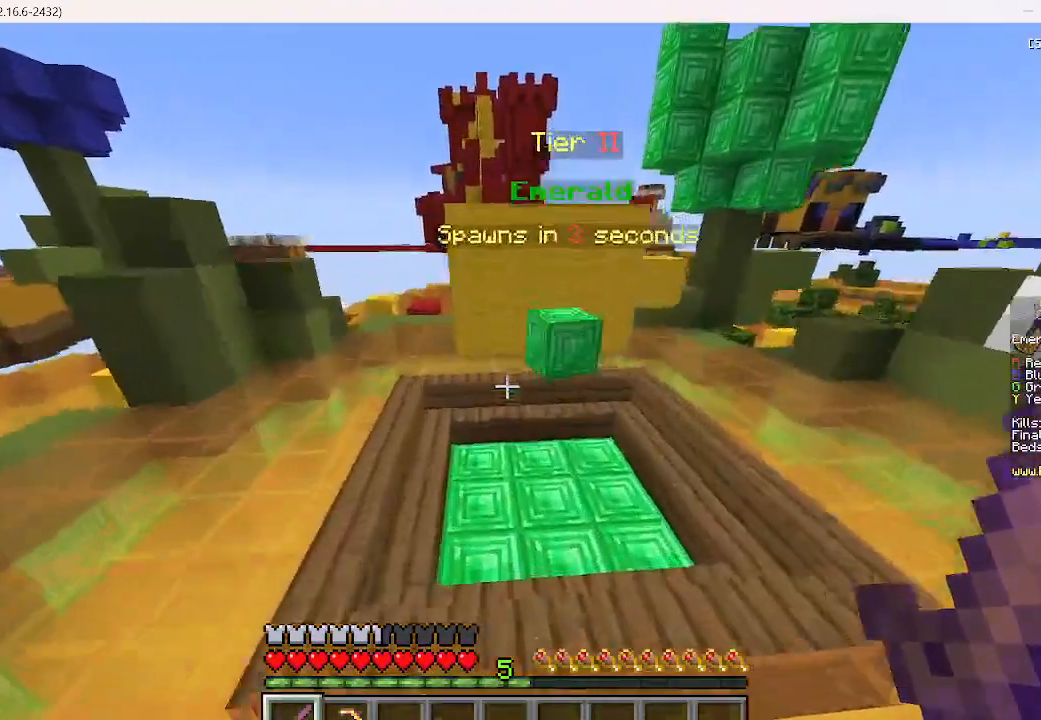
{"keys": ["a", "w"], "mouse": [], "events": [[289, "a", "down"]]}
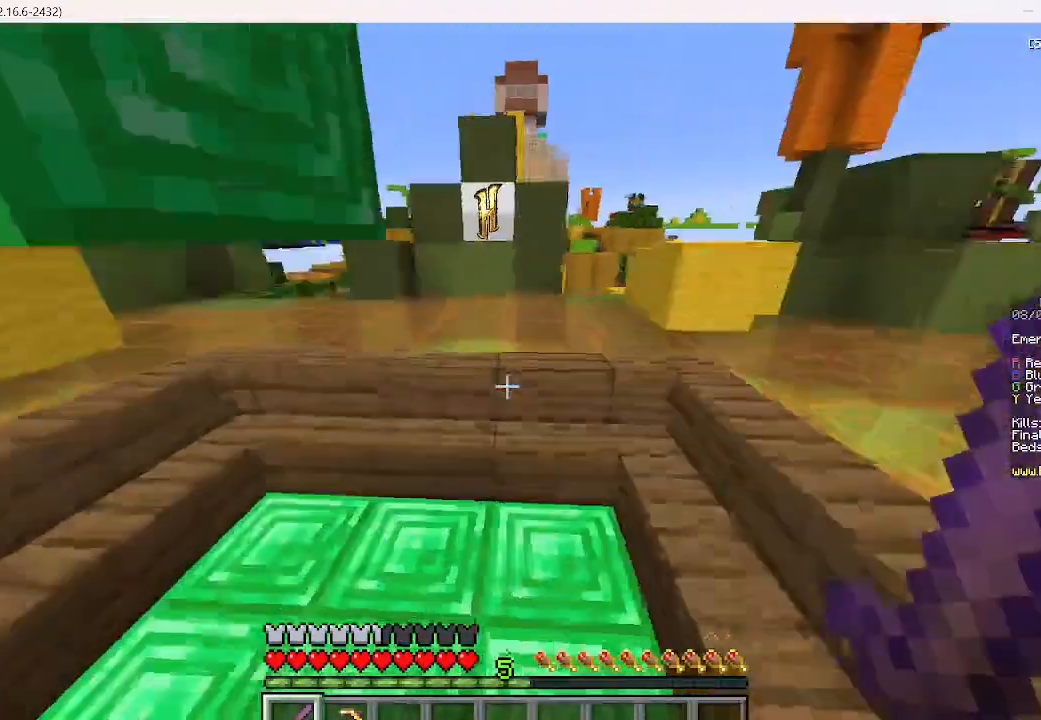
{"keys": [], "mouse": []}
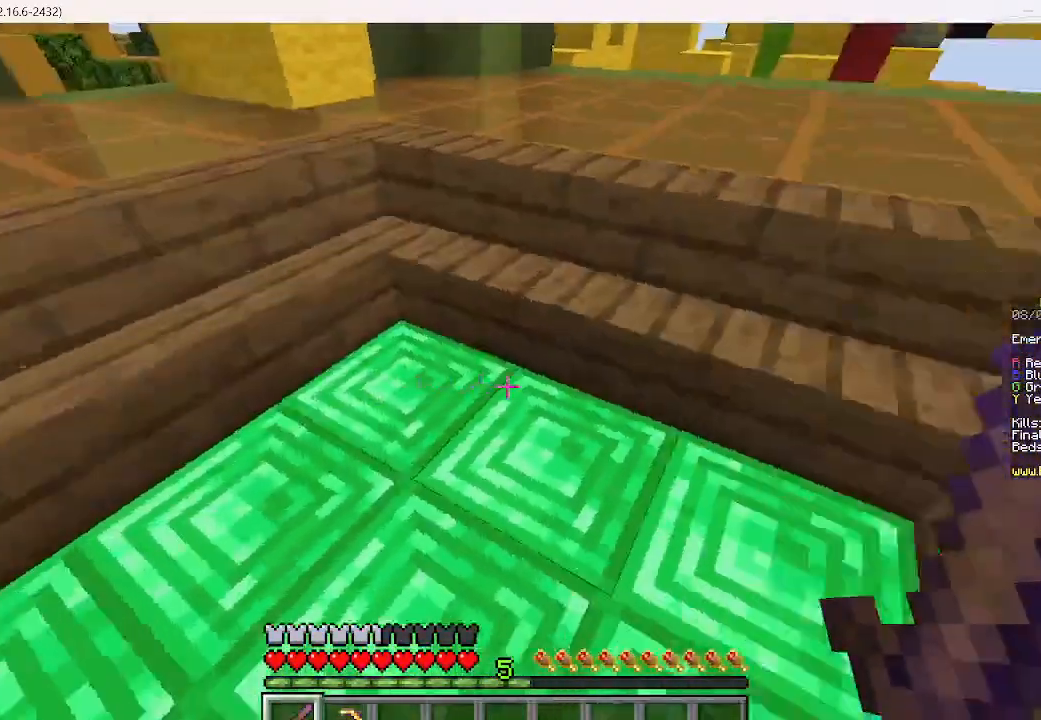
{"keys": ["s"], "mouse": [], "events": [[67, "a", "down"], [267, "s", "down"], [445, "a", "up"]]}
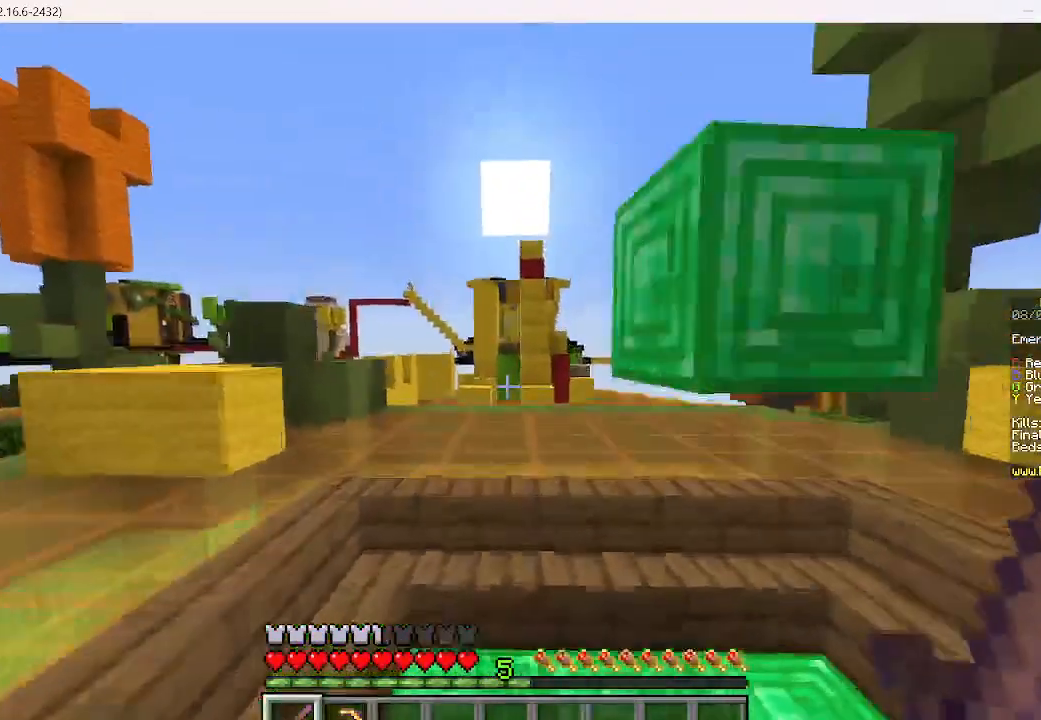
{"keys": [], "mouse": [], "events": [[511, "s", "up"]]}
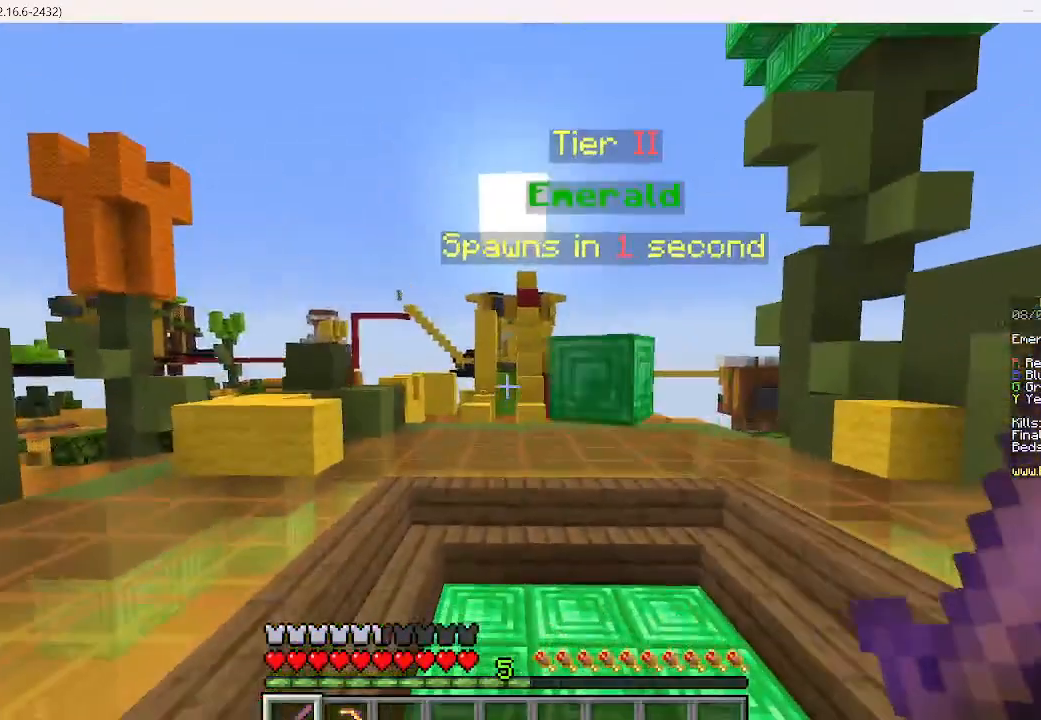
{"keys": ["w"], "mouse": [], "events": [[289, "w", "down"]]}
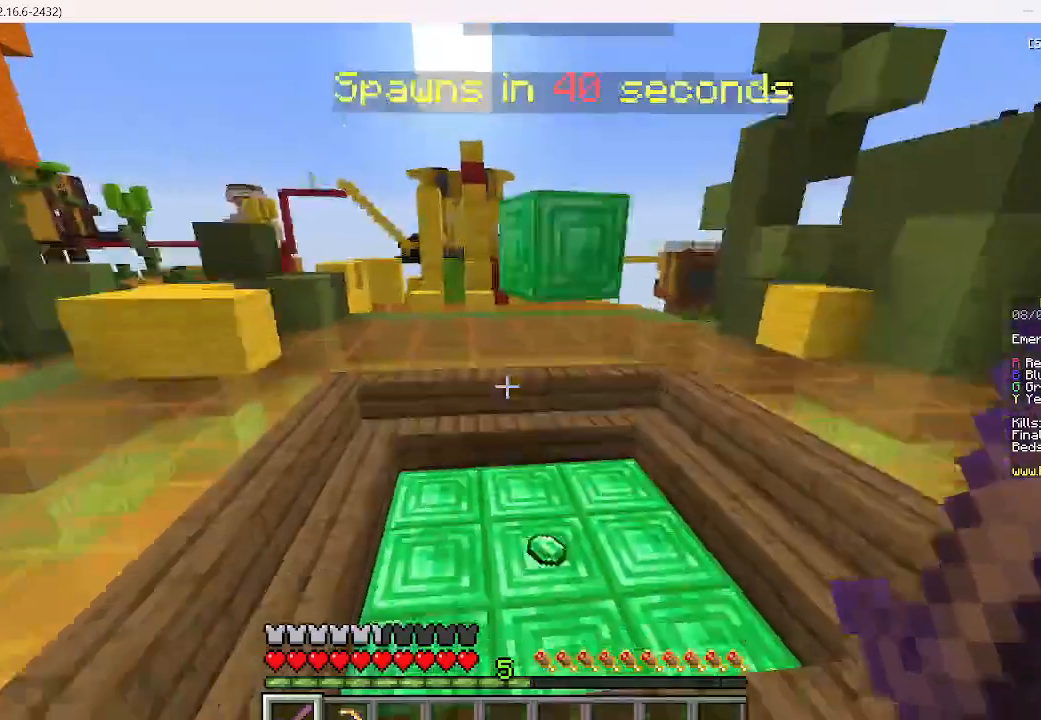
{"keys": ["d", "w"], "mouse": [], "events": [[311, "d", "down"]]}
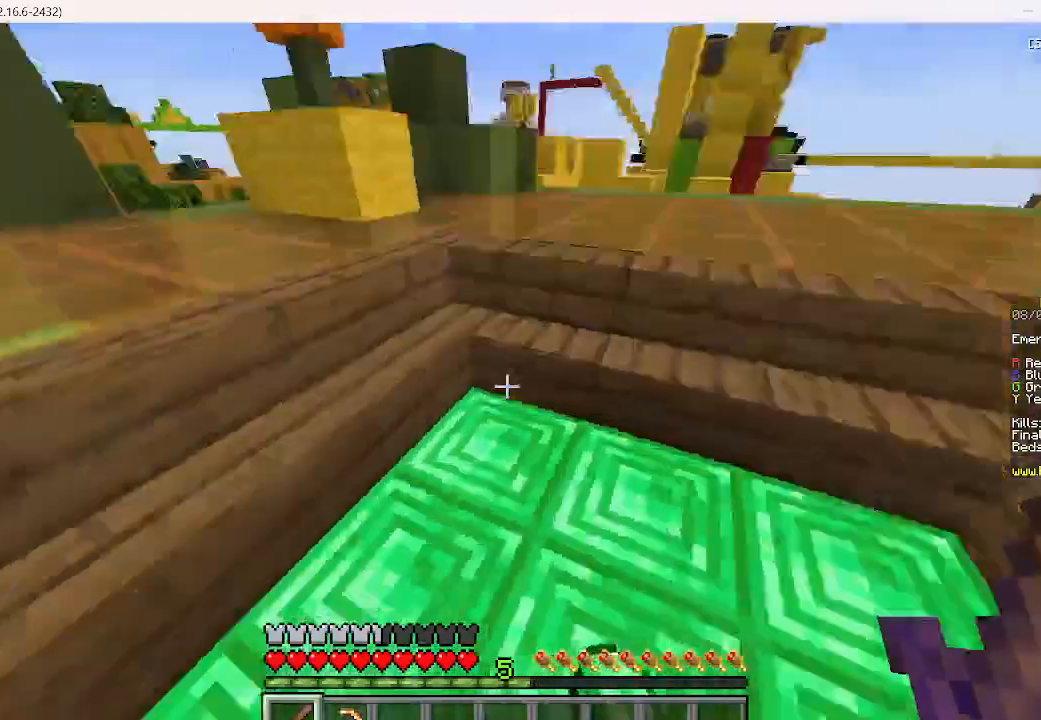
{"keys": ["w"], "mouse": [], "events": [[89, "d", "up"]]}